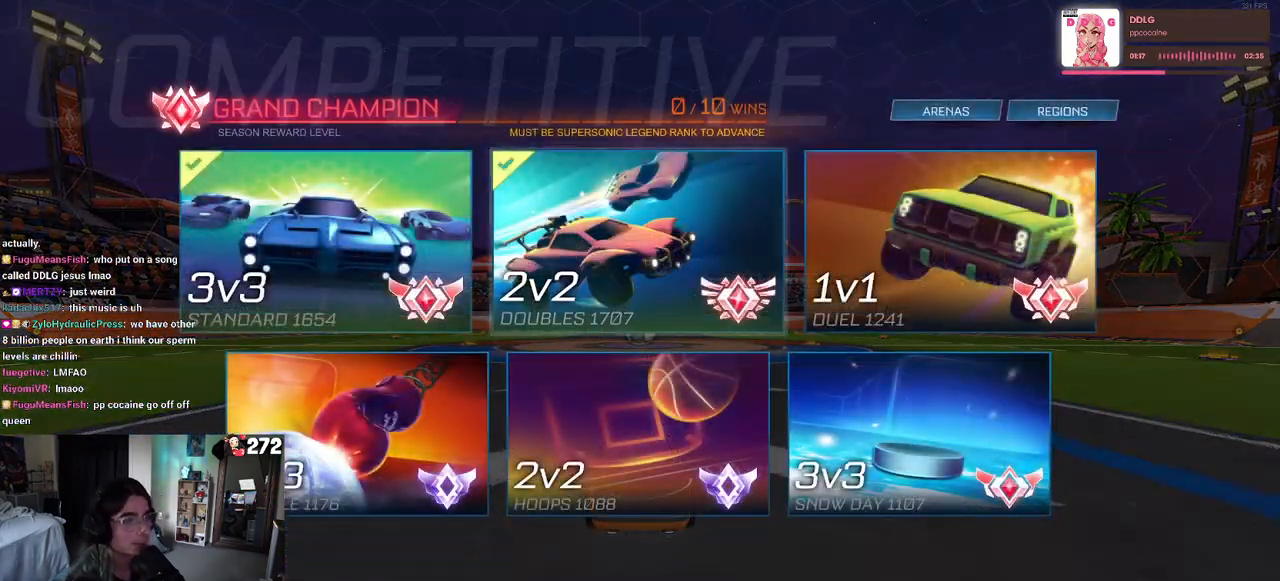
Gameplay with a controller (PlayStation layout); each line is a JSON object with the inputs held at the frame after it. "events" lists button and stick changes between this image and that frame as [ms after this image, input, new state], when the widget could be followed in between. Not read: R2.
{"buttons": ["DPAD_RIGHT"], "left_stick": "center", "right_stick": "center", "events": [[167, "TRIANGLE", "down"], [267, "TRIANGLE", "up"], [500, "DPAD_RIGHT", "down"]]}
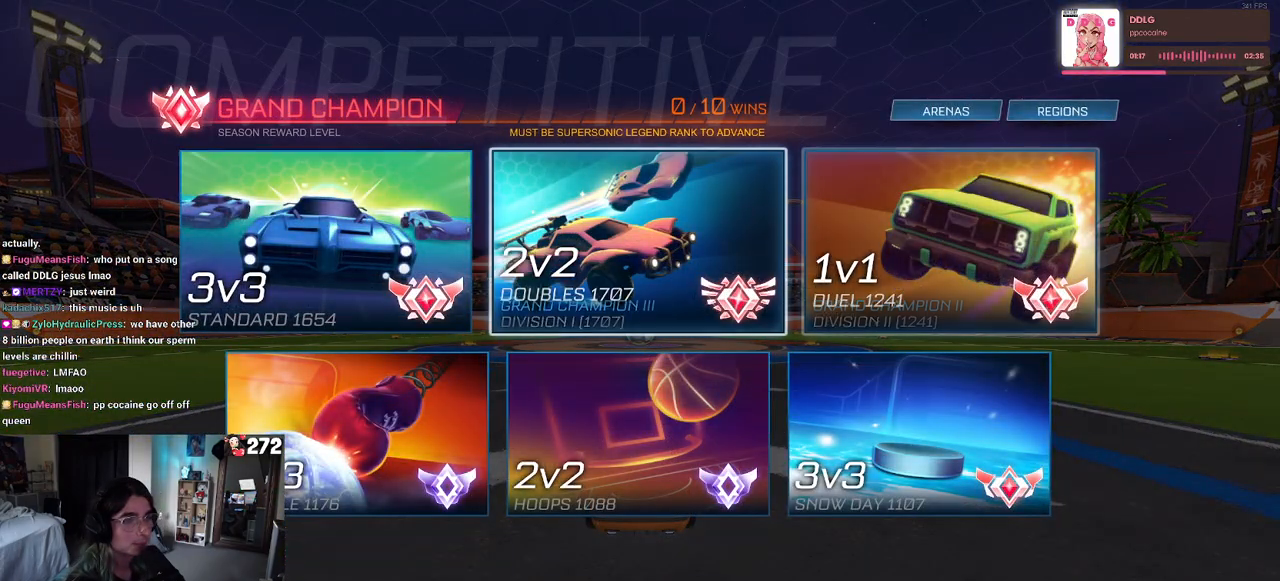
{"buttons": [], "left_stick": "center", "right_stick": "center", "events": [[67, "DPAD_RIGHT", "up"], [233, "DPAD_LEFT", "down"], [300, "CROSS", "down"], [333, "DPAD_LEFT", "up"], [417, "CROSS", "up"]]}
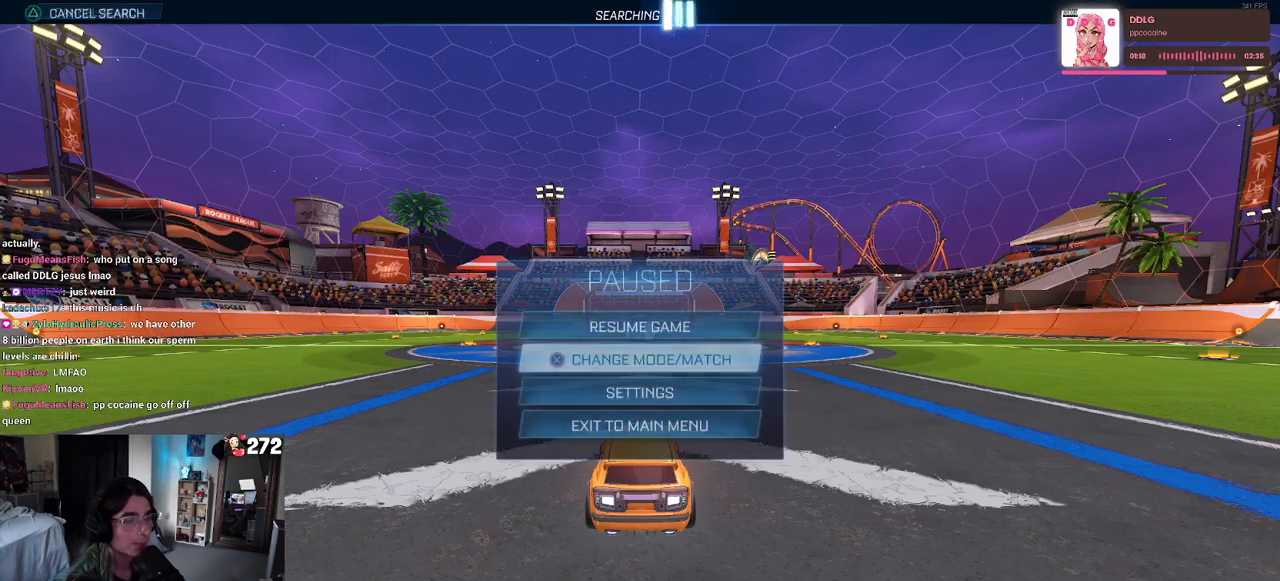
{"buttons": [], "left_stick": "center", "right_stick": "center", "events": []}
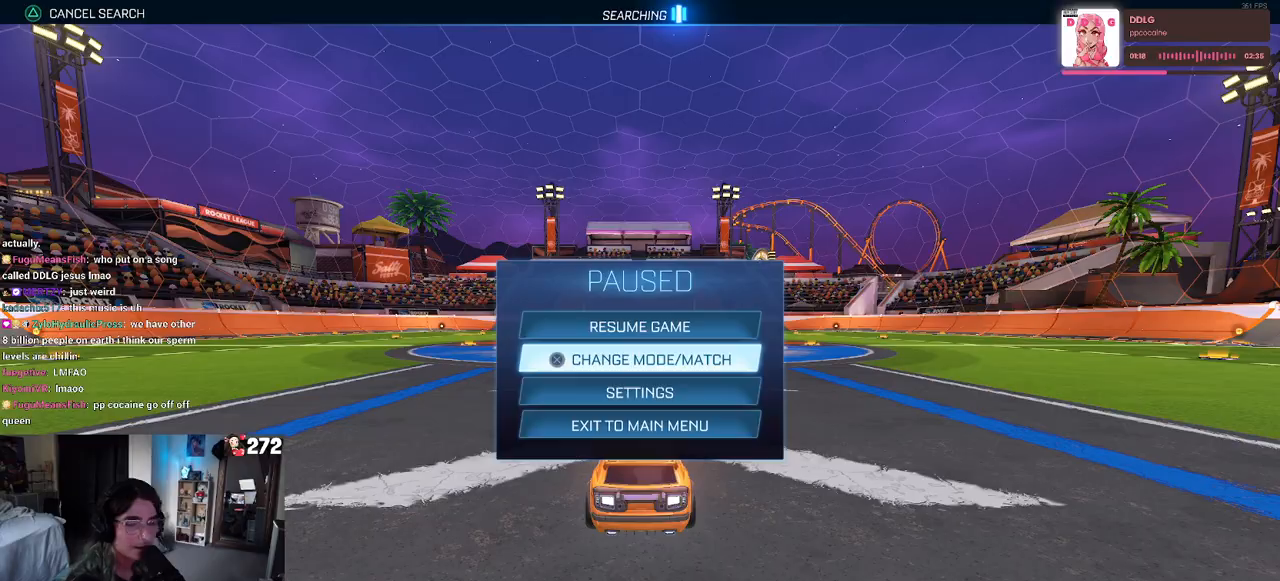
{"buttons": [], "left_stick": "center", "right_stick": "center", "events": [[117, "CIRCLE", "down"], [200, "CIRCLE", "up"], [267, "CIRCLE", "down"], [383, "CIRCLE", "up"]]}
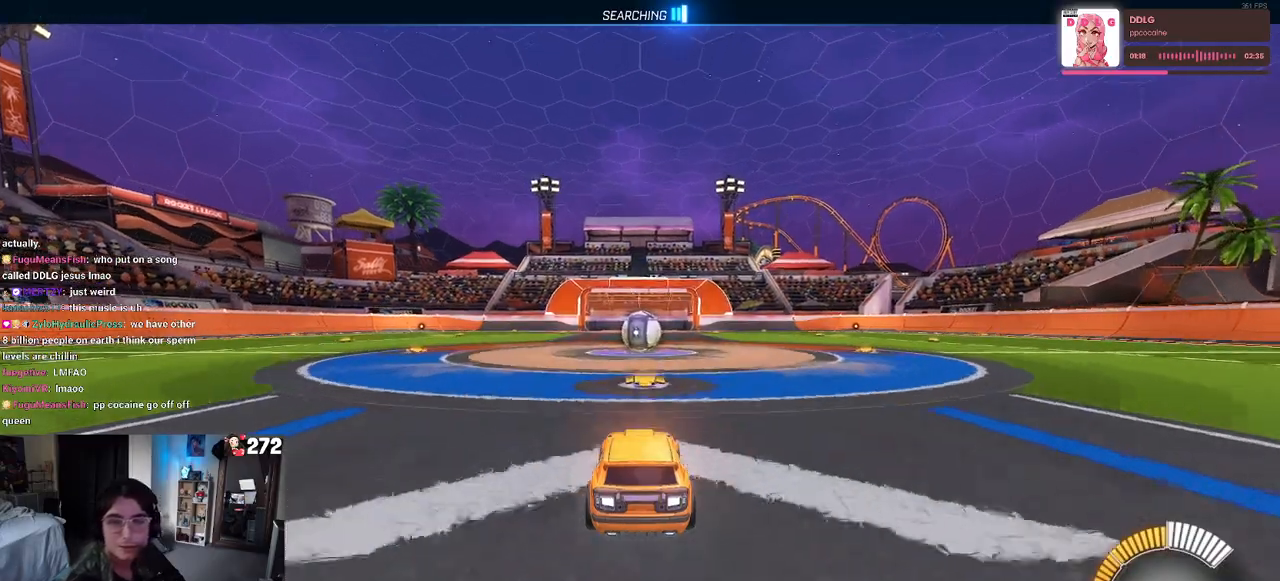
{"buttons": [], "left_stick": "center", "right_stick": "center", "events": []}
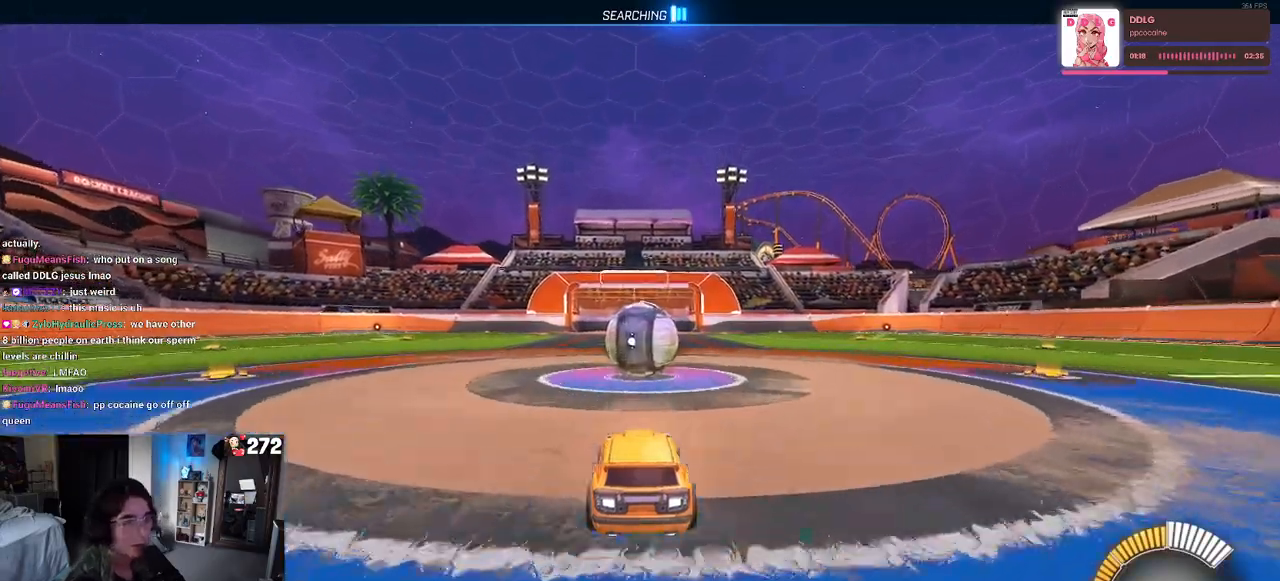
{"buttons": ["R1"], "left_stick": "center", "right_stick": "center", "events": [[17, "L2", "down"], [283, "R1", "down"], [300, "L2", "up"], [383, "left_stick", "right"], [467, "left_stick", "center"]]}
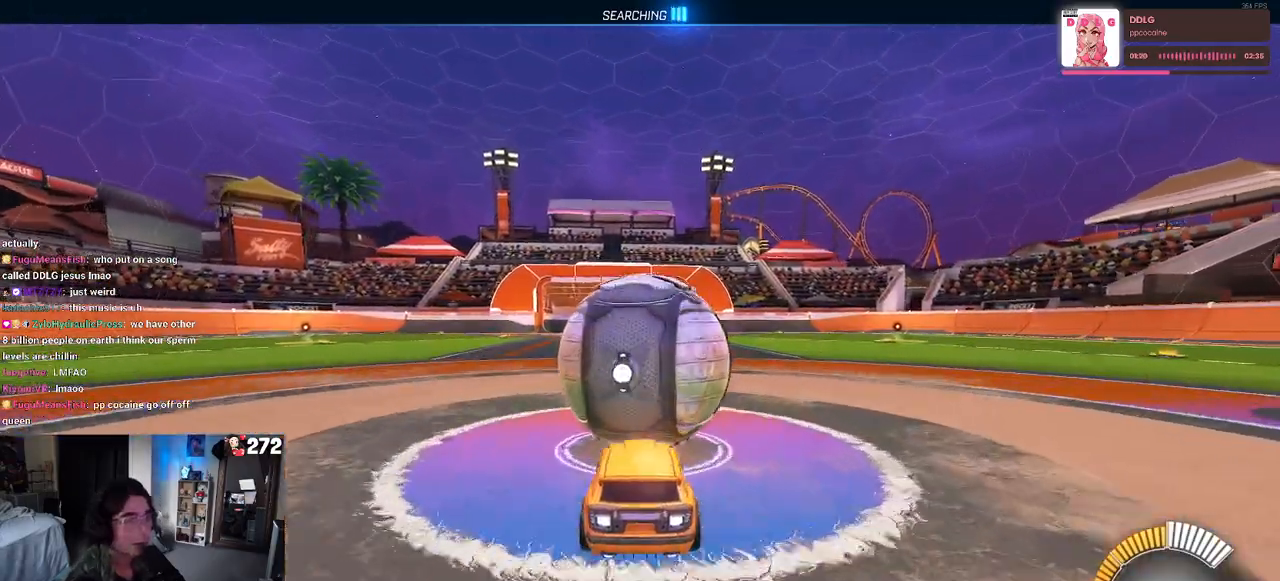
{"buttons": ["R1"], "left_stick": "center", "right_stick": "center", "events": []}
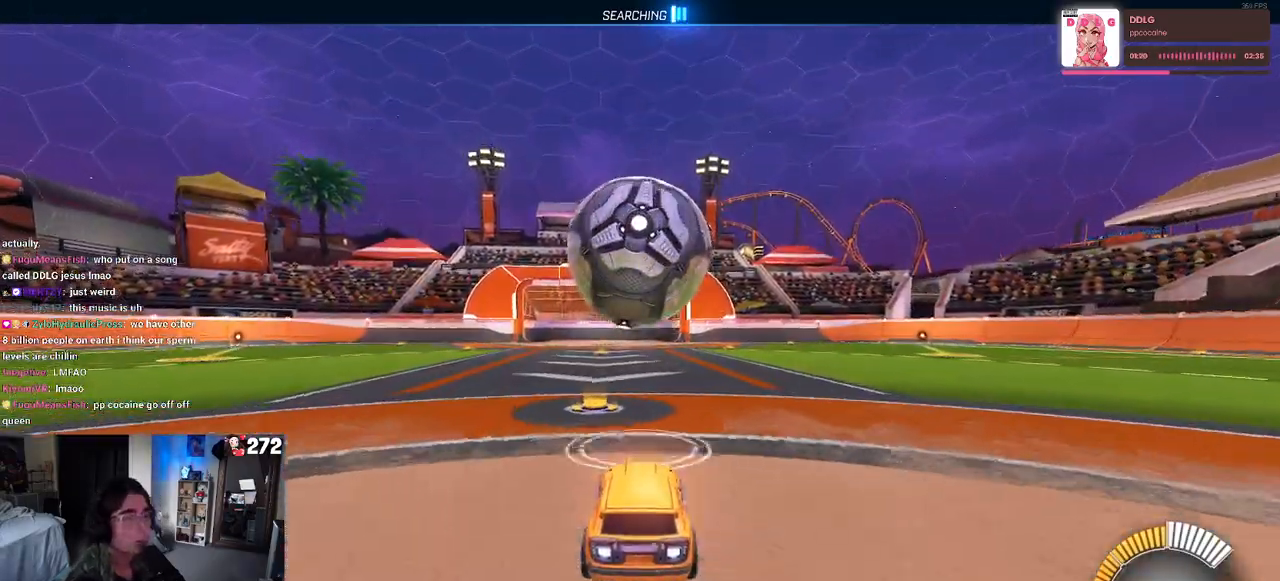
{"buttons": ["CROSS", "R1"], "left_stick": "down-right", "right_stick": "center", "events": [[217, "left_stick", "down"], [233, "CROSS", "down"], [400, "left_stick", "center"], [417, "CROSS", "up"], [483, "CROSS", "down"], [500, "left_stick", "down-right"]]}
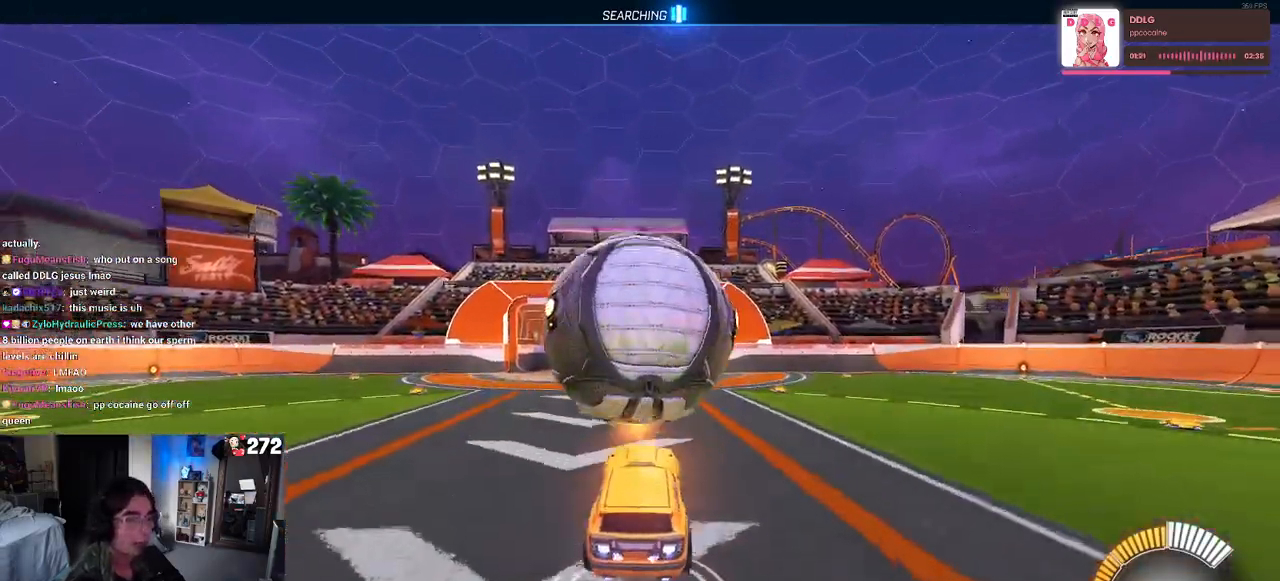
{"buttons": ["L1", "R1"], "left_stick": "up-right", "right_stick": "center", "events": [[67, "L1", "down"], [133, "CROSS", "up"], [367, "TRIANGLE", "down"], [367, "left_stick", "up-right"], [500, "TRIANGLE", "up"]]}
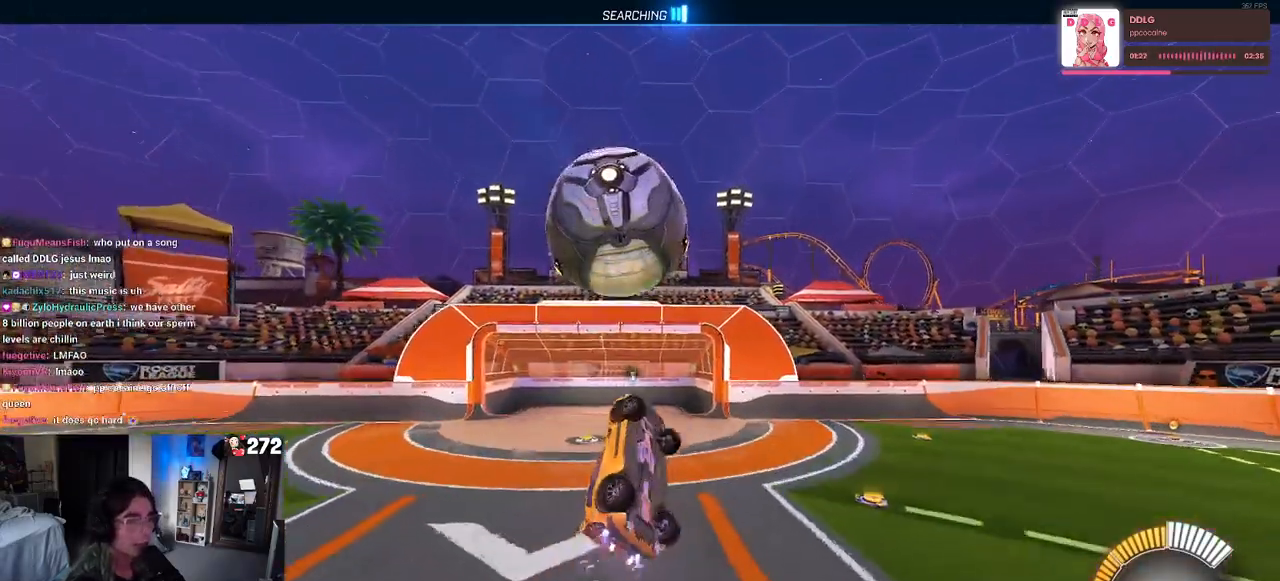
{"buttons": ["L1", "R1"], "left_stick": "right", "right_stick": "center", "events": [[150, "left_stick", "up"], [300, "left_stick", "down-left"], [483, "left_stick", "right"]]}
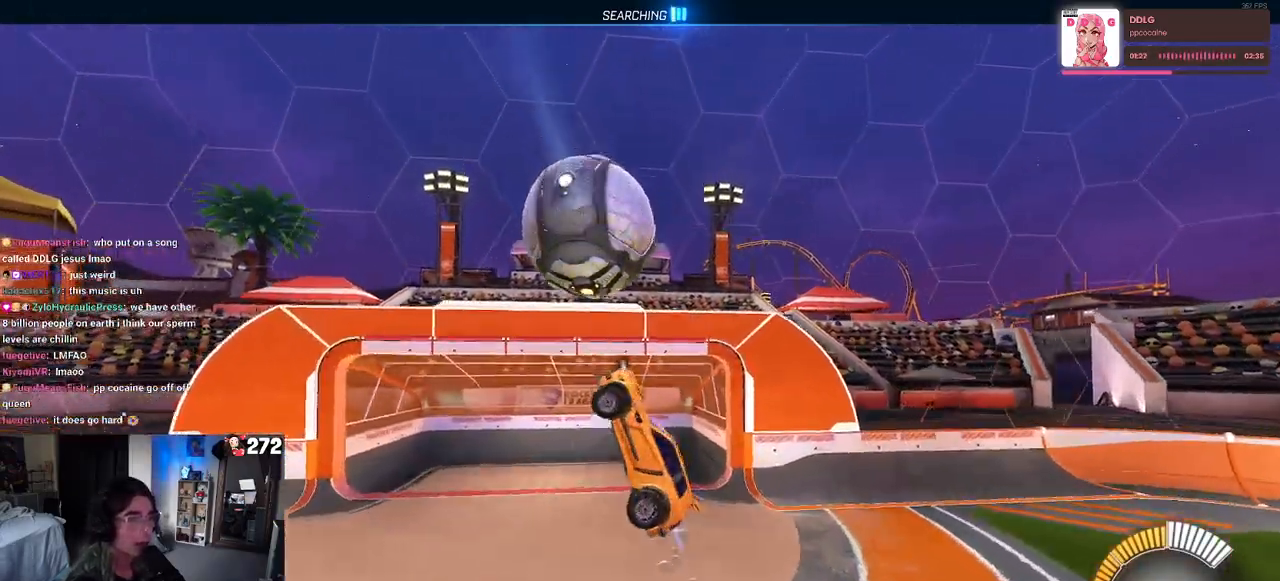
{"buttons": ["SQUARE", "R1"], "left_stick": "right", "right_stick": "center", "events": [[67, "left_stick", "up"], [167, "R1", "up"], [200, "left_stick", "up-left"], [300, "L1", "up"], [400, "R1", "down"], [400, "SQUARE", "down"], [417, "left_stick", "right"]]}
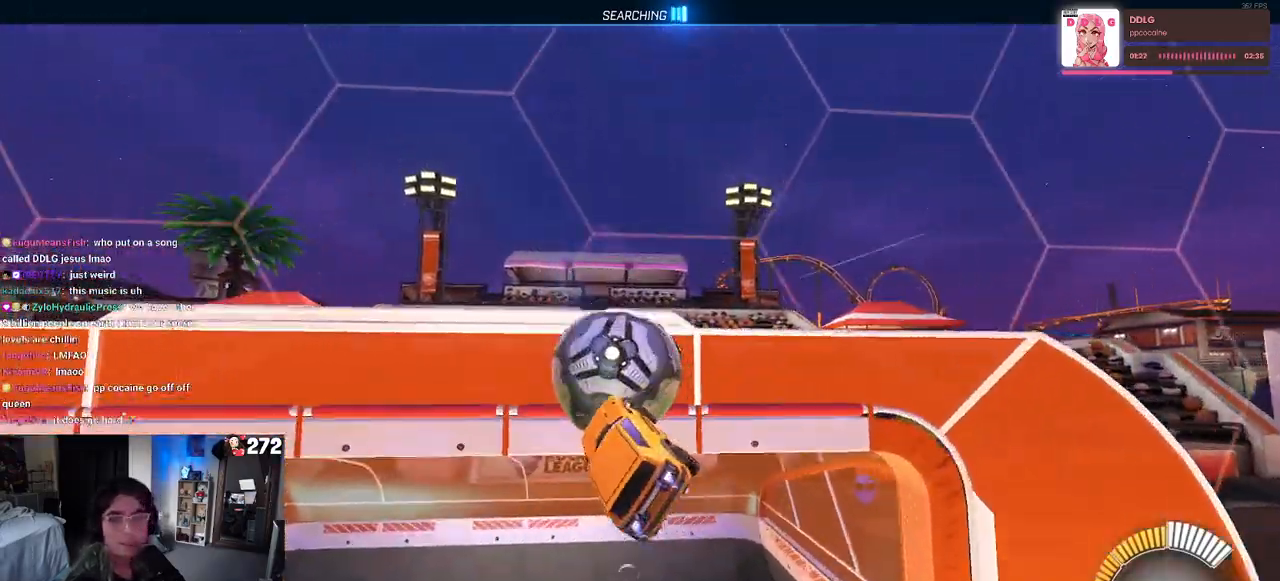
{"buttons": ["SQUARE", "R1"], "left_stick": "down-left", "right_stick": "center", "events": [[83, "left_stick", "center"], [433, "left_stick", "down-left"]]}
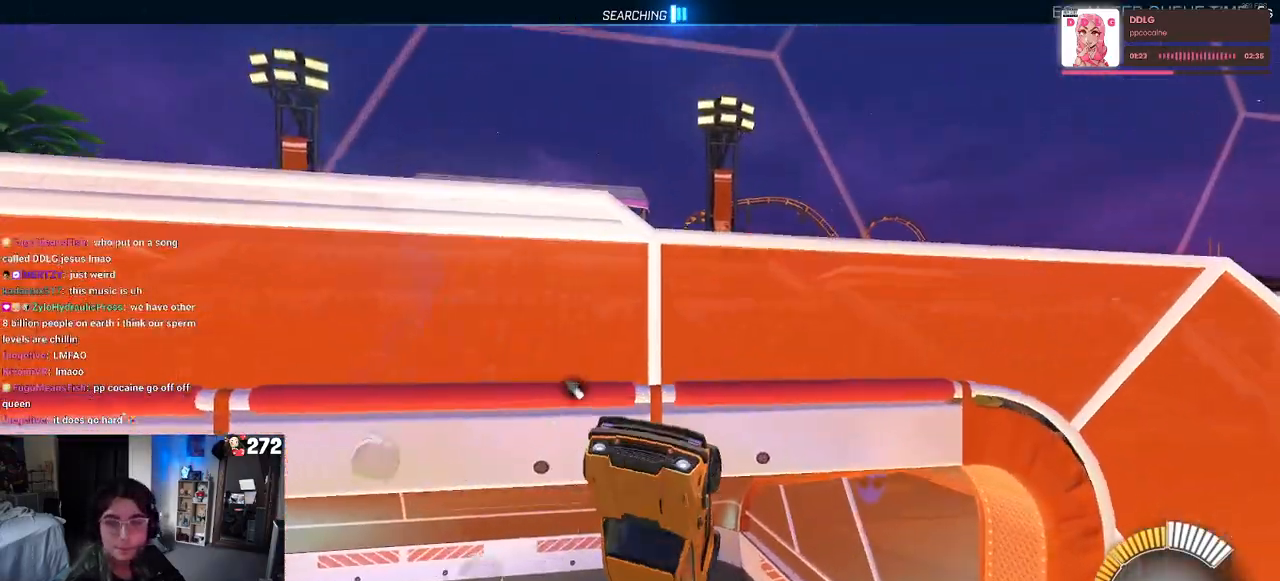
{"buttons": ["SQUARE", "R1"], "left_stick": "left", "right_stick": "center", "events": [[417, "left_stick", "left"]]}
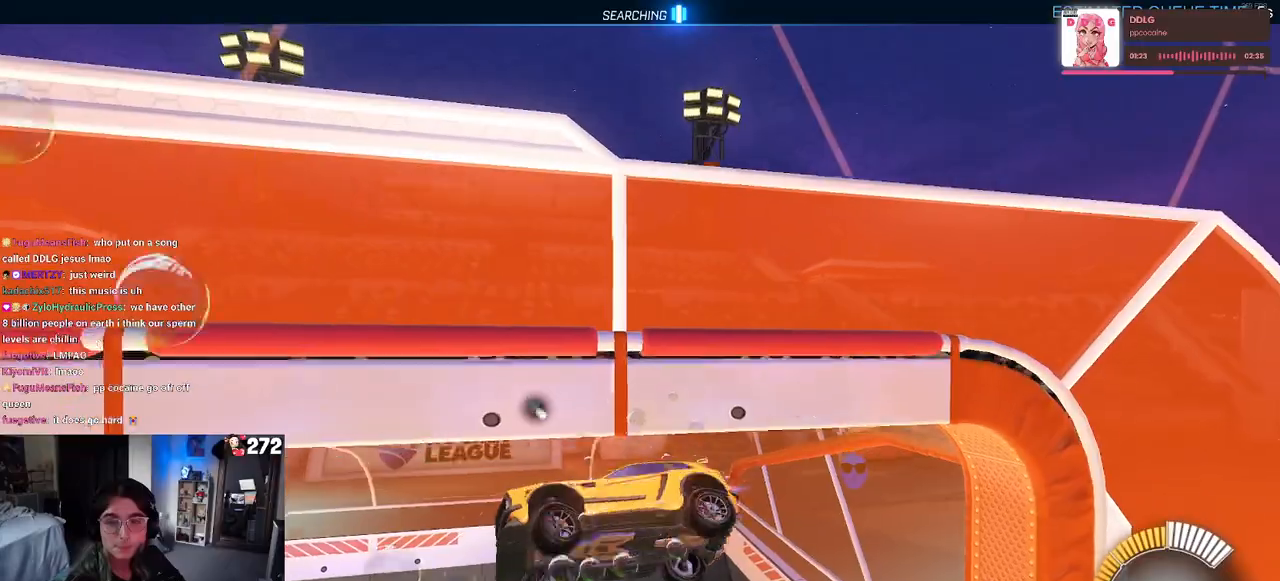
{"buttons": ["R1"], "left_stick": "down-right", "right_stick": "center", "events": [[183, "SQUARE", "up"], [333, "TRIANGLE", "down"], [400, "left_stick", "down-right"], [417, "TRIANGLE", "up"]]}
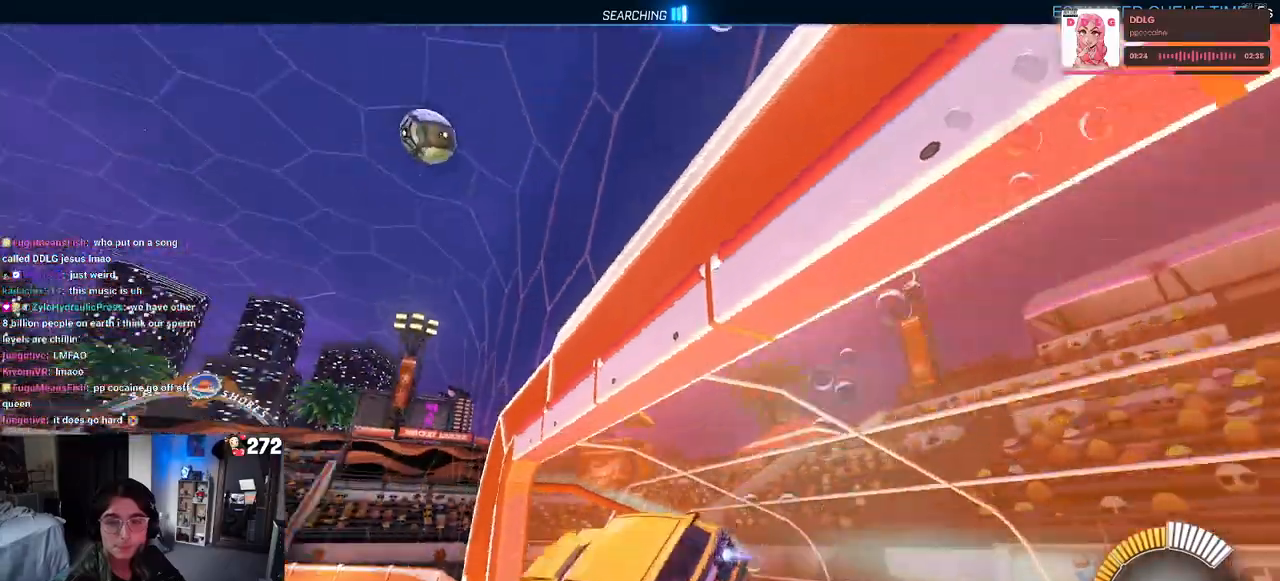
{"buttons": ["R1"], "left_stick": "center", "right_stick": "center", "events": [[67, "SQUARE", "down"], [167, "left_stick", "right"], [233, "SQUARE", "up"], [300, "left_stick", "center"]]}
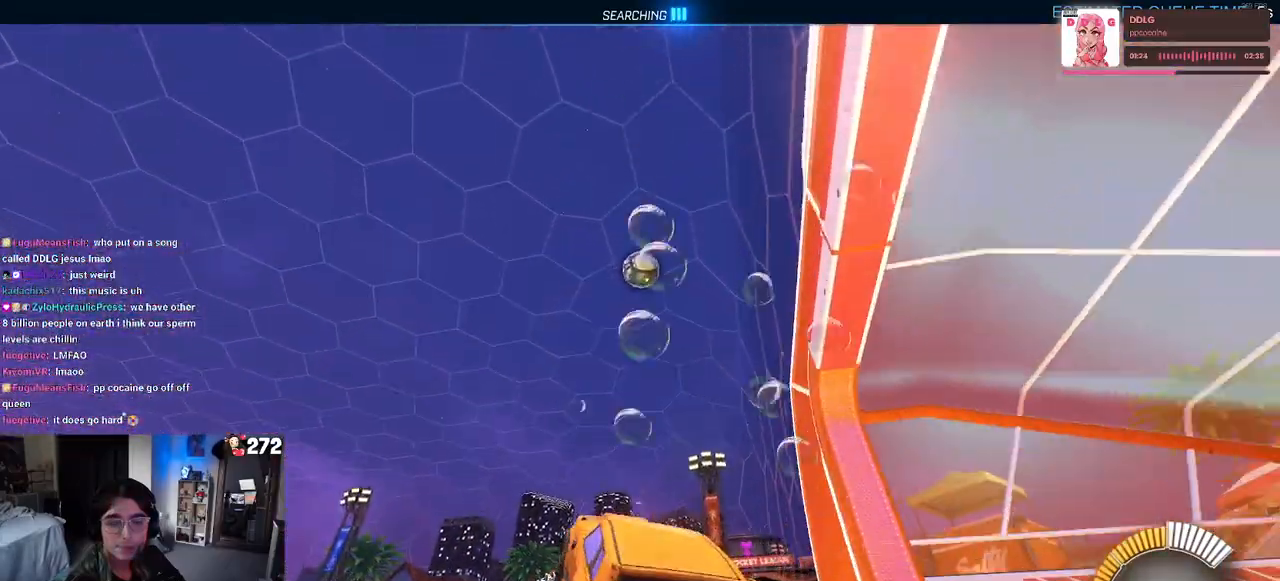
{"buttons": [], "left_stick": "right", "right_stick": "center", "events": [[283, "R1", "up"], [383, "left_stick", "right"]]}
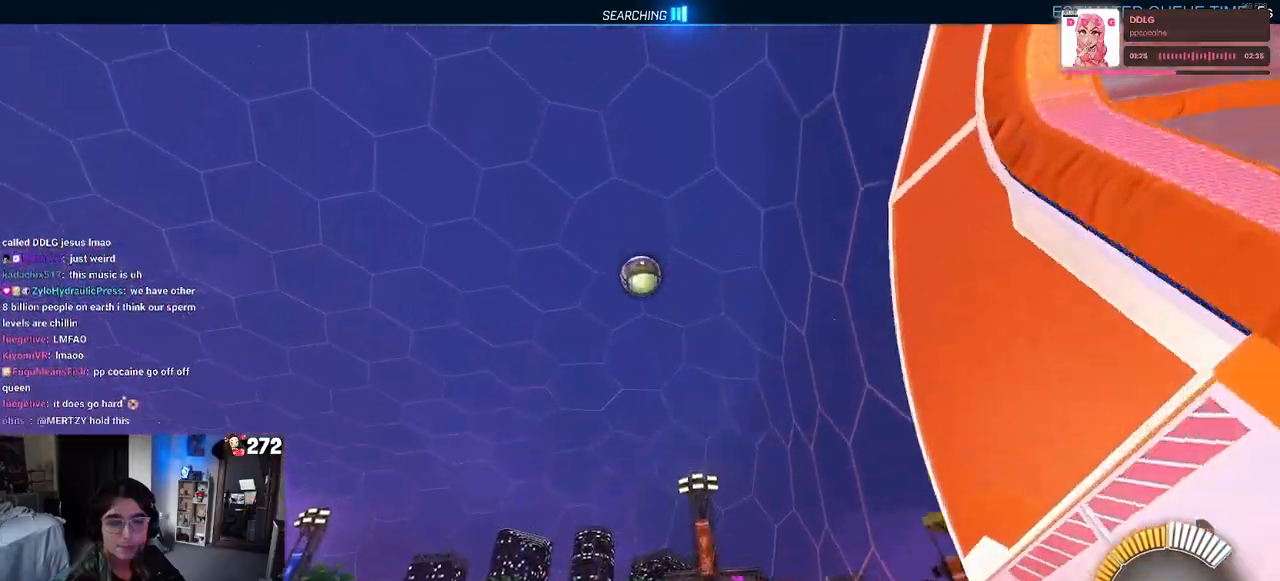
{"buttons": [], "left_stick": "center", "right_stick": "center", "events": [[67, "left_stick", "center"]]}
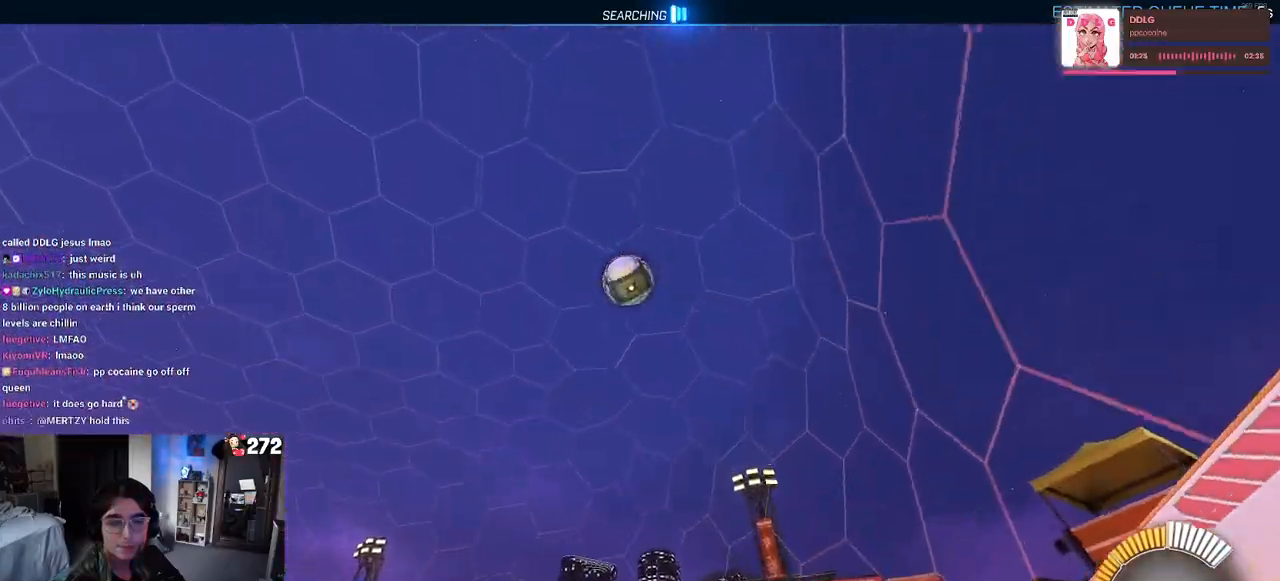
{"buttons": [], "left_stick": "center", "right_stick": "center", "events": [[83, "L2", "down"], [83, "left_stick", "left"], [233, "L2", "up"], [300, "left_stick", "center"]]}
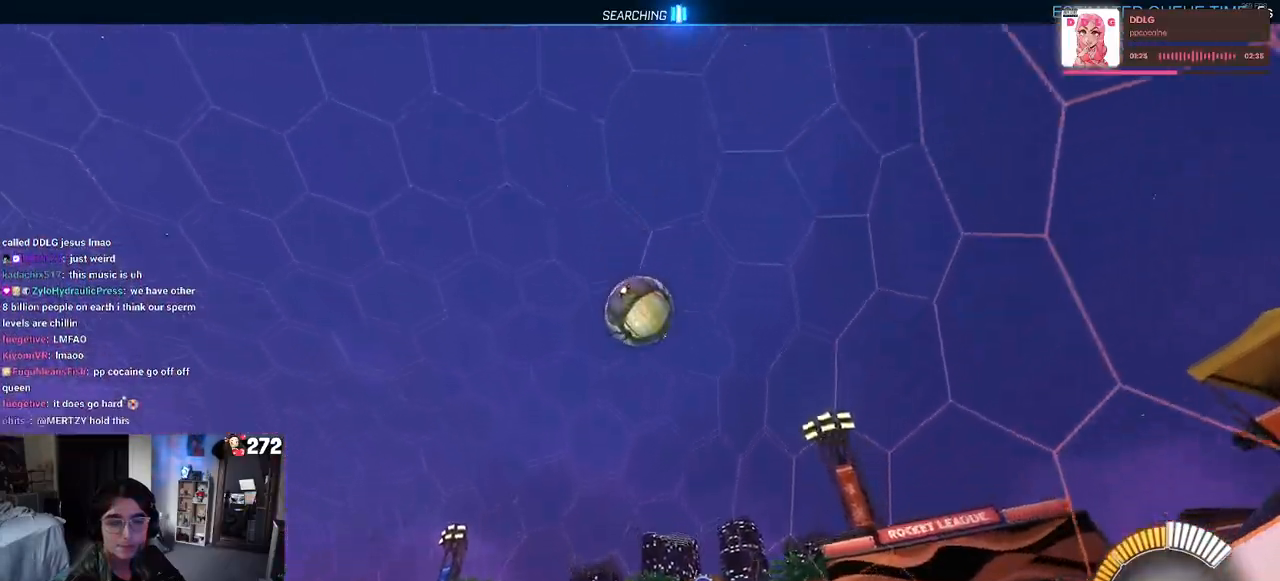
{"buttons": ["CROSS", "R1"], "left_stick": "up-right", "right_stick": "center", "events": [[133, "left_stick", "left"], [200, "left_stick", "down-left"], [233, "CROSS", "down"], [367, "CROSS", "up"], [400, "left_stick", "up-right"], [433, "CROSS", "down"], [433, "R1", "down"]]}
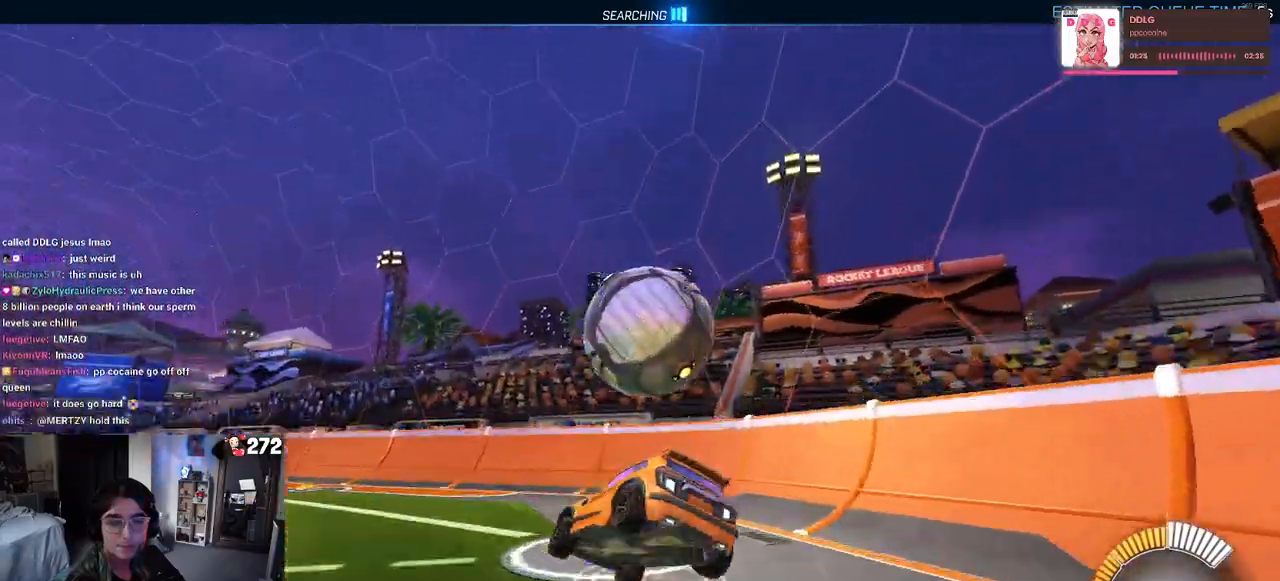
{"buttons": ["SQUARE"], "left_stick": "down-right", "right_stick": "center", "events": [[50, "left_stick", "down-right"], [83, "CROSS", "up"], [167, "SQUARE", "down"], [367, "R1", "up"]]}
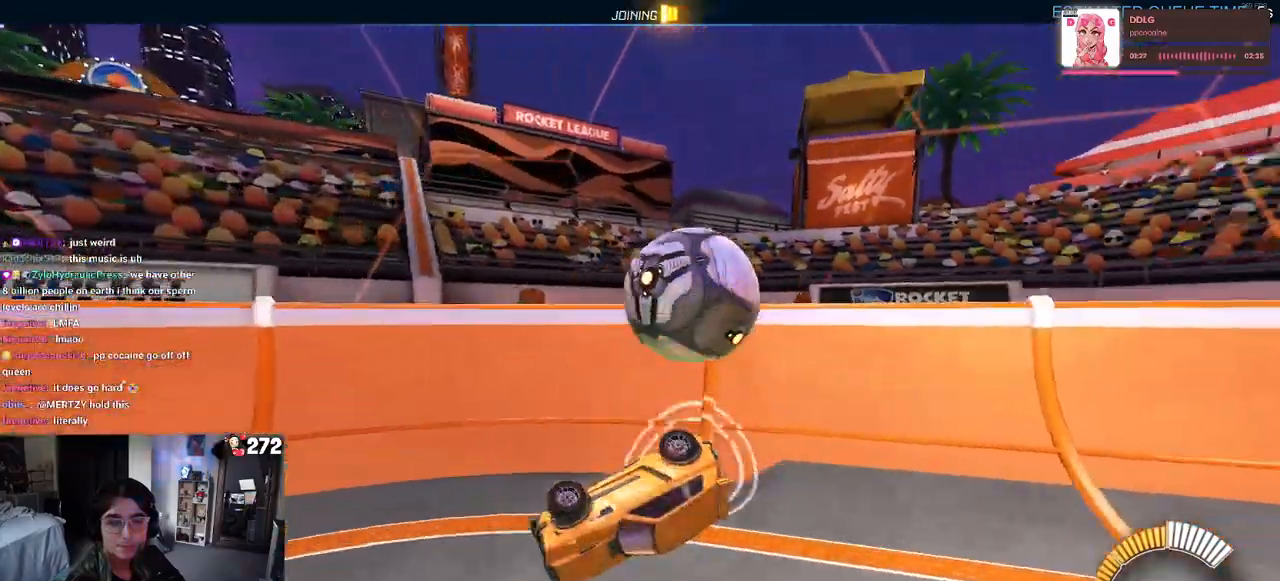
{"buttons": [], "left_stick": "left", "right_stick": "center", "events": [[150, "SQUARE", "up"], [233, "left_stick", "center"], [367, "left_stick", "left"]]}
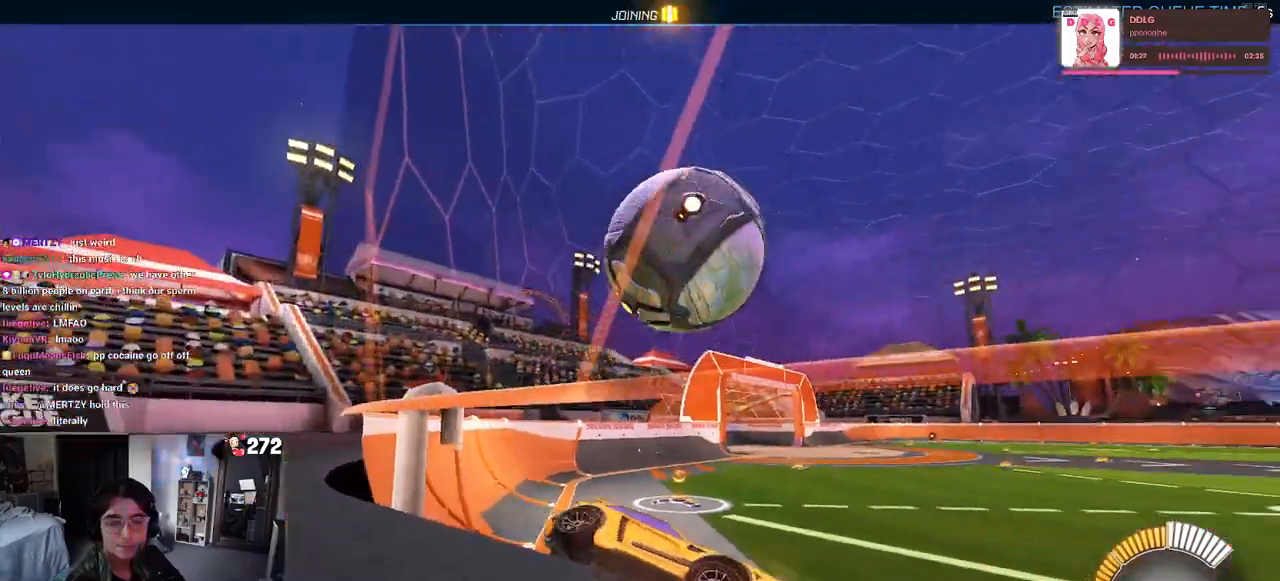
{"buttons": [], "left_stick": "right", "right_stick": "center", "events": [[233, "left_stick", "center"], [500, "left_stick", "right"]]}
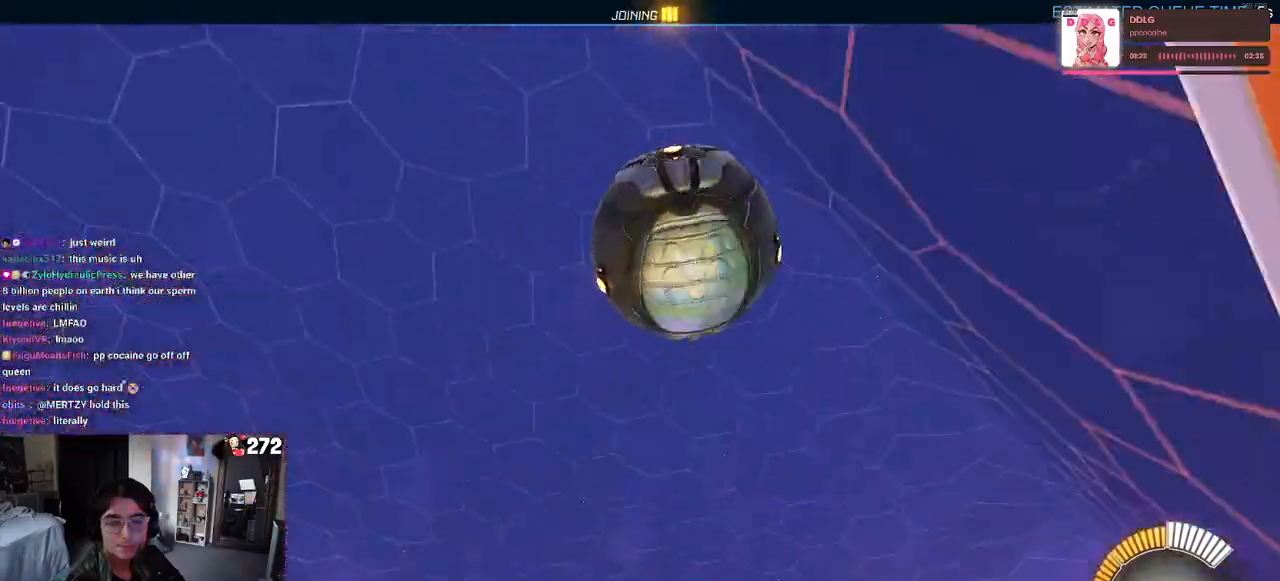
{"buttons": [], "left_stick": "center", "right_stick": "center", "events": [[333, "left_stick", "center"]]}
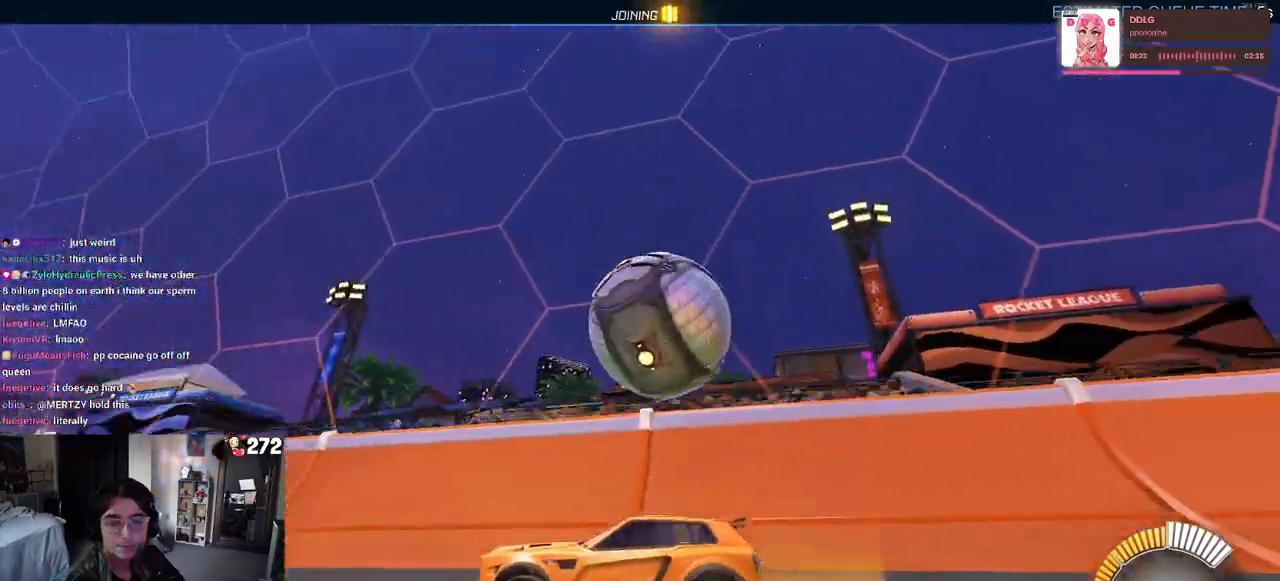
{"buttons": [], "left_stick": "center", "right_stick": "center", "events": [[100, "left_stick", "right"], [233, "left_stick", "down-right"], [417, "left_stick", "center"]]}
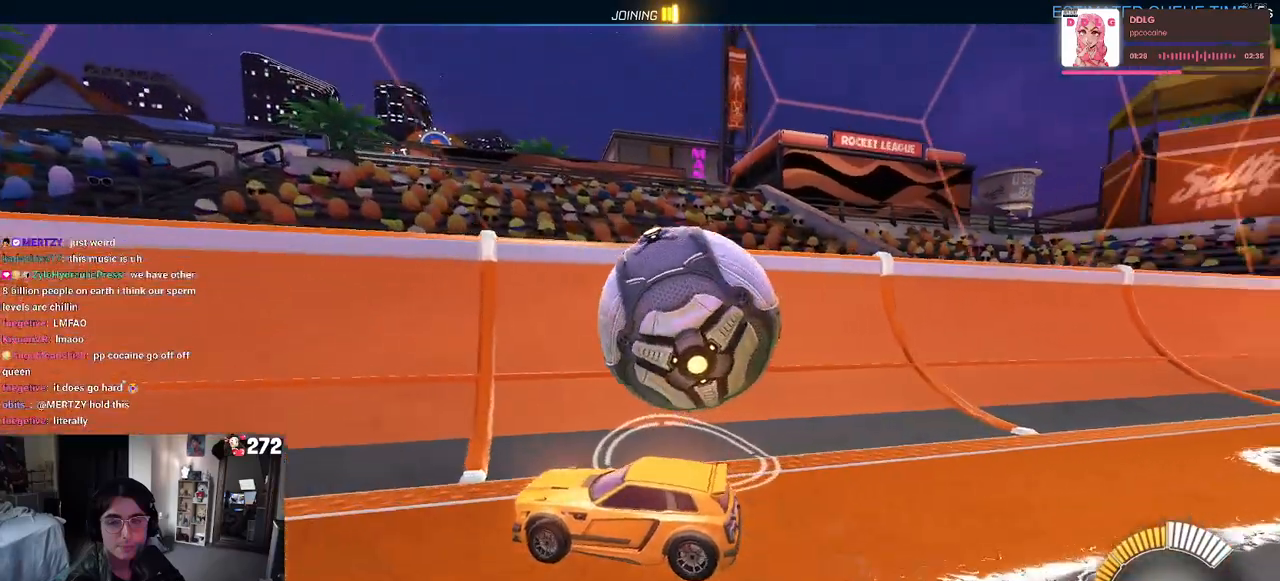
{"buttons": ["CROSS", "L2"], "left_stick": "down-left", "right_stick": "center", "events": [[167, "L2", "down"], [217, "left_stick", "left"], [450, "CROSS", "down"], [467, "left_stick", "down-left"]]}
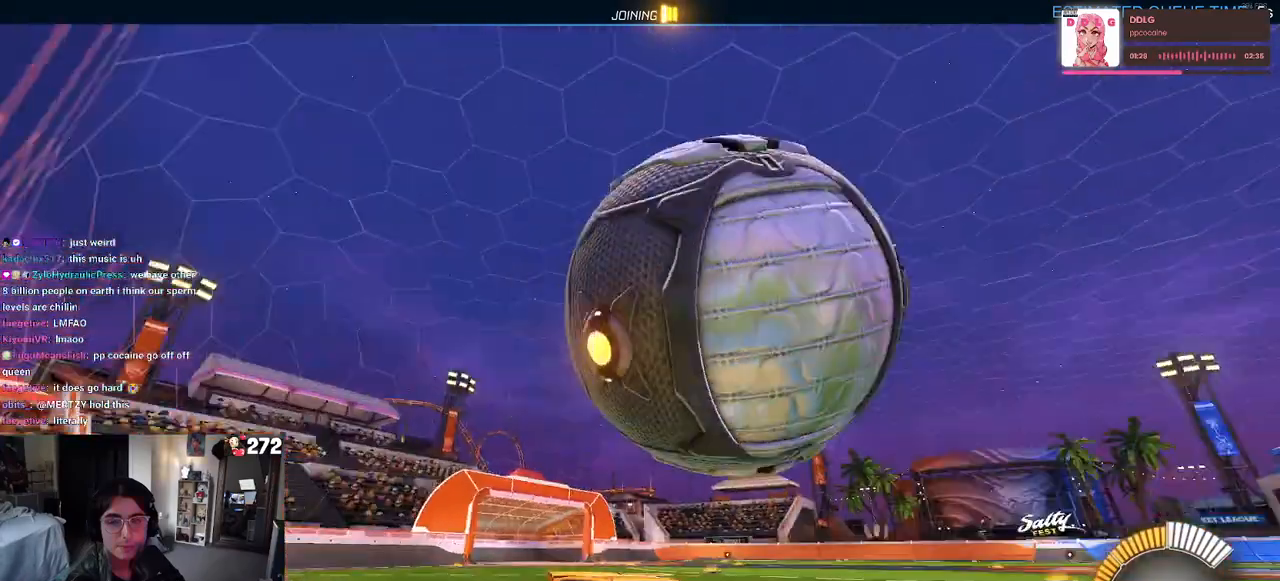
{"buttons": [], "left_stick": "center", "right_stick": "center", "events": [[100, "CROSS", "up"], [200, "CROSS", "down"], [367, "CROSS", "up"], [383, "L2", "up"], [433, "left_stick", "center"]]}
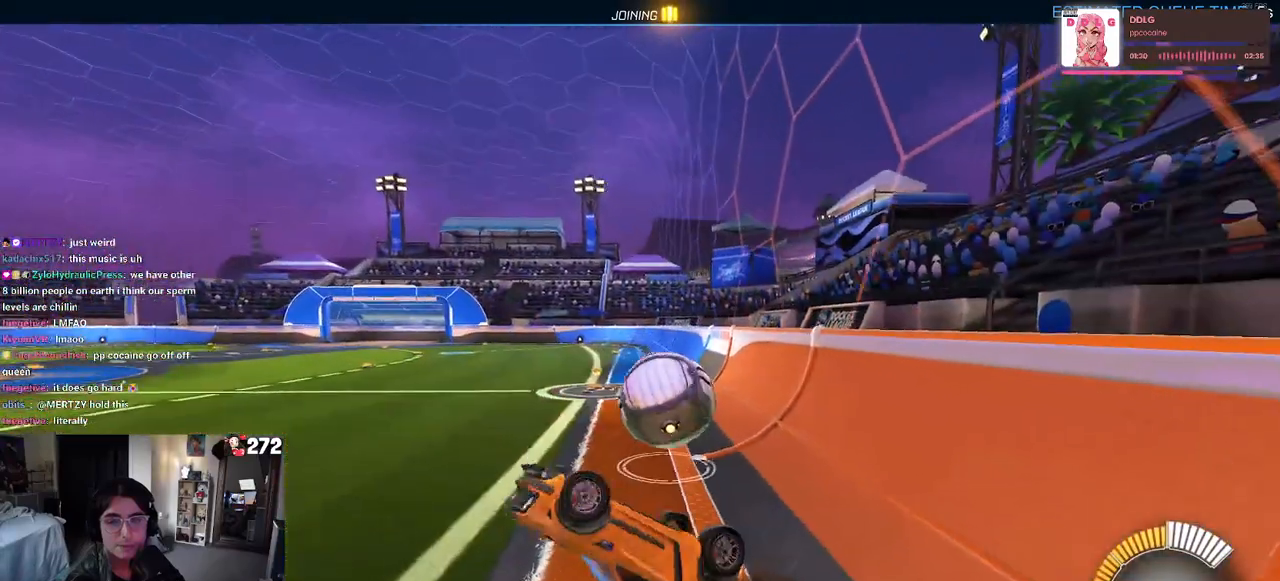
{"buttons": ["R1"], "left_stick": "left", "right_stick": "center", "events": [[67, "left_stick", "up-right"], [133, "L1", "down"], [200, "left_stick", "up"], [250, "R1", "down"], [317, "left_stick", "up-left"], [433, "left_stick", "left"], [450, "L1", "up"]]}
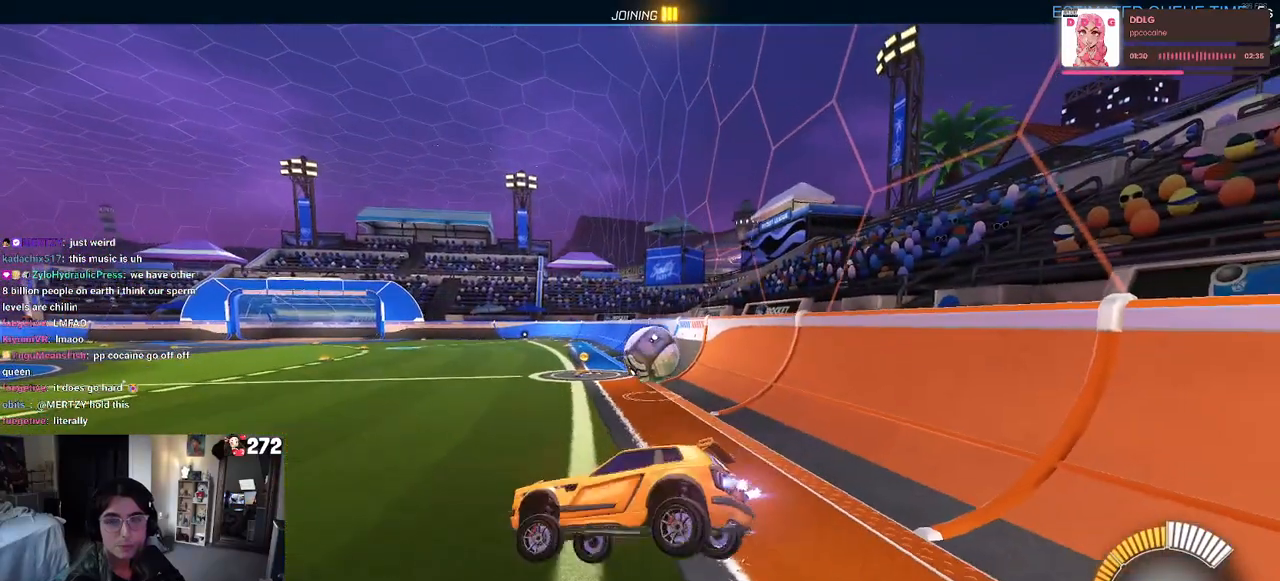
{"buttons": ["R1"], "left_stick": "right", "right_stick": "center", "events": [[100, "left_stick", "center"], [183, "left_stick", "right"]]}
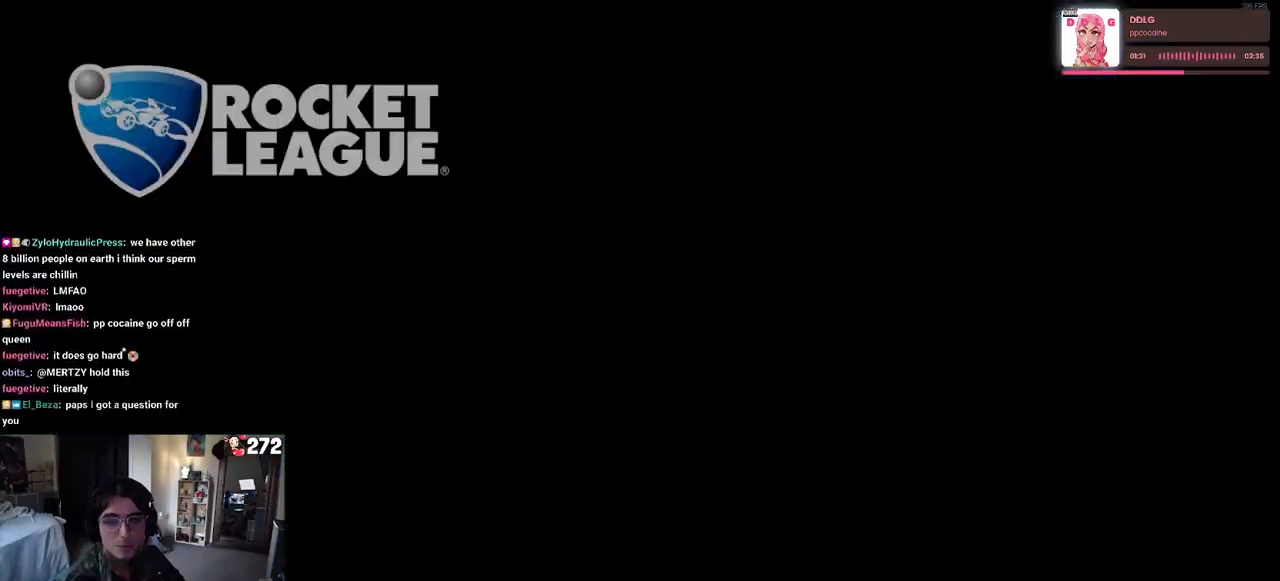
{"buttons": [], "left_stick": "center", "right_stick": "center", "events": [[167, "left_stick", "center"], [183, "R1", "up"]]}